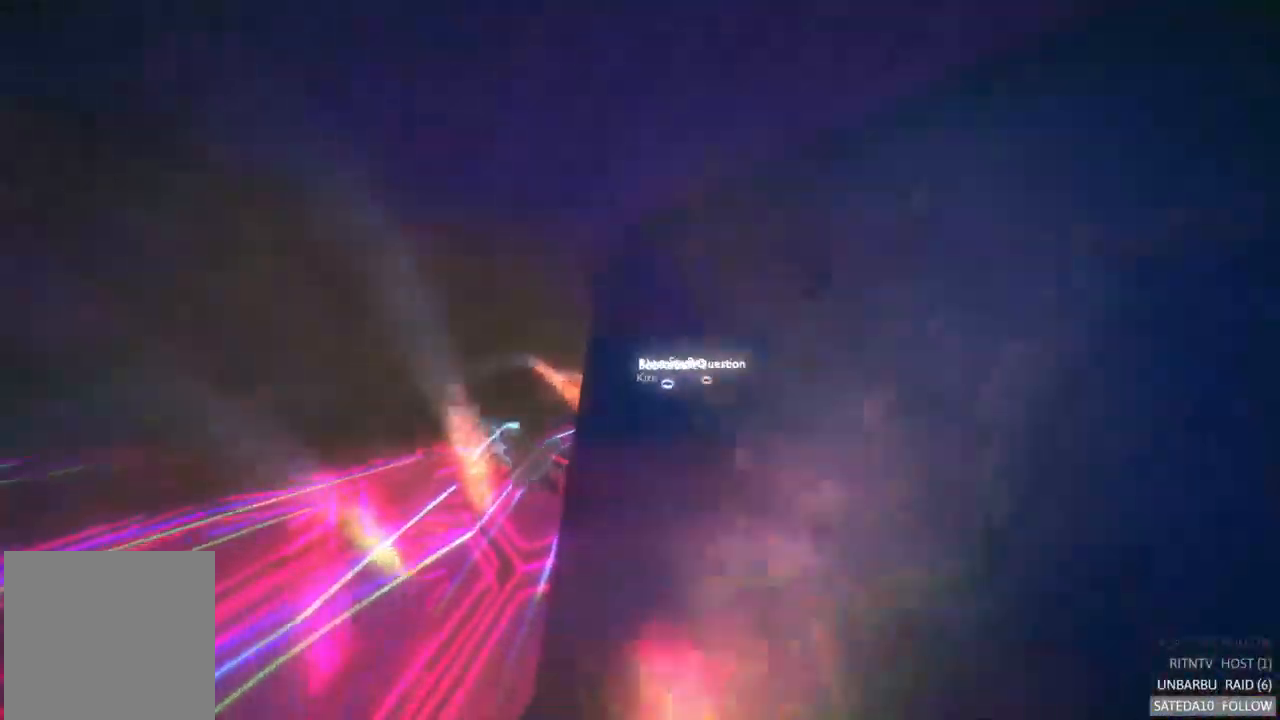
Gameplay with a controller (Xbox layout); each line is a JSON object with the inputs held at the frame after it. "events" lists button and stick changes between this image and that frame as [ms after this image, input, new state], when the widget could be followed in between. Not read: L3 R3.
{"buttons": [], "left_stick": "center", "right_stick": "center", "events": [[167, "R2", "up"]]}
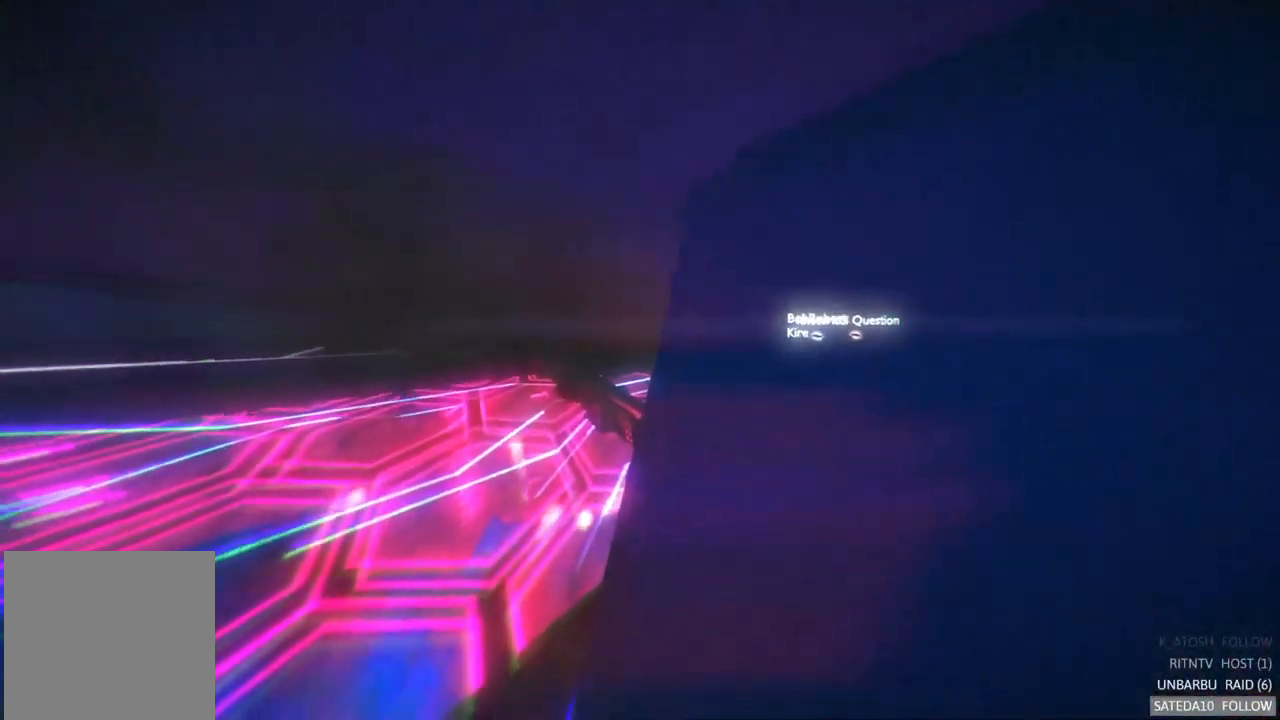
{"buttons": [], "left_stick": "center", "right_stick": "center", "events": []}
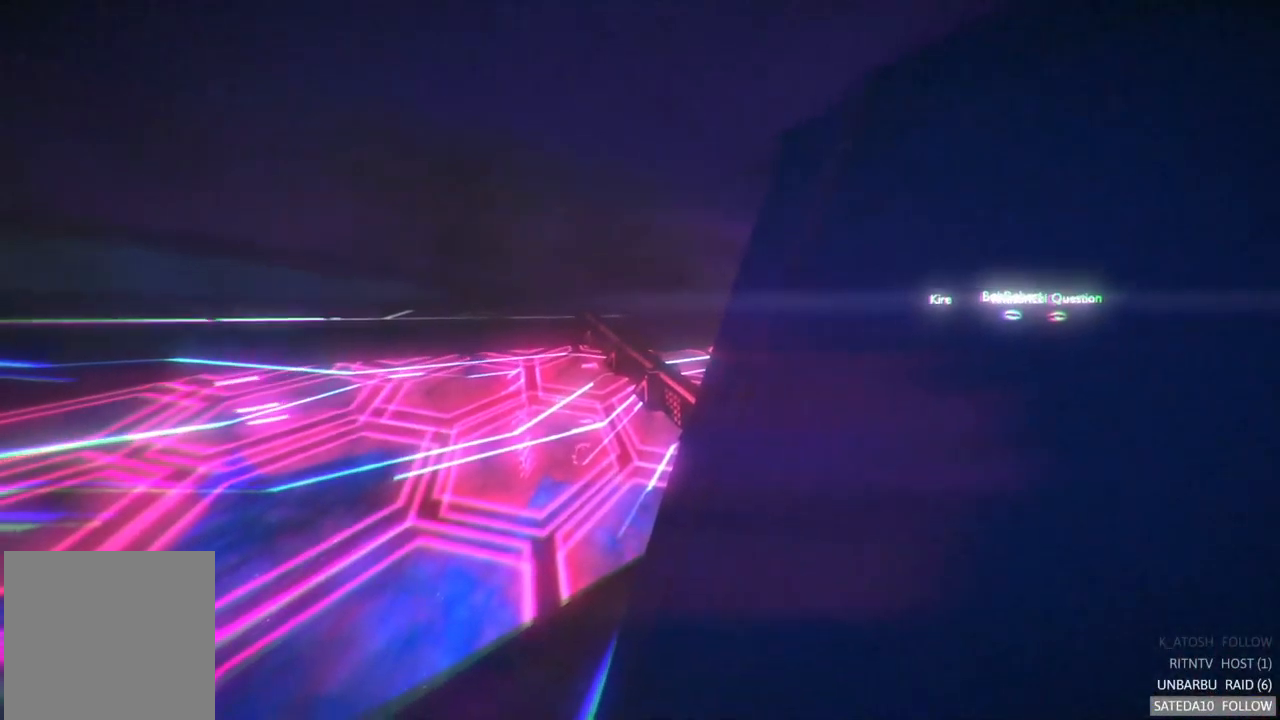
{"buttons": [], "left_stick": "center", "right_stick": "center", "events": []}
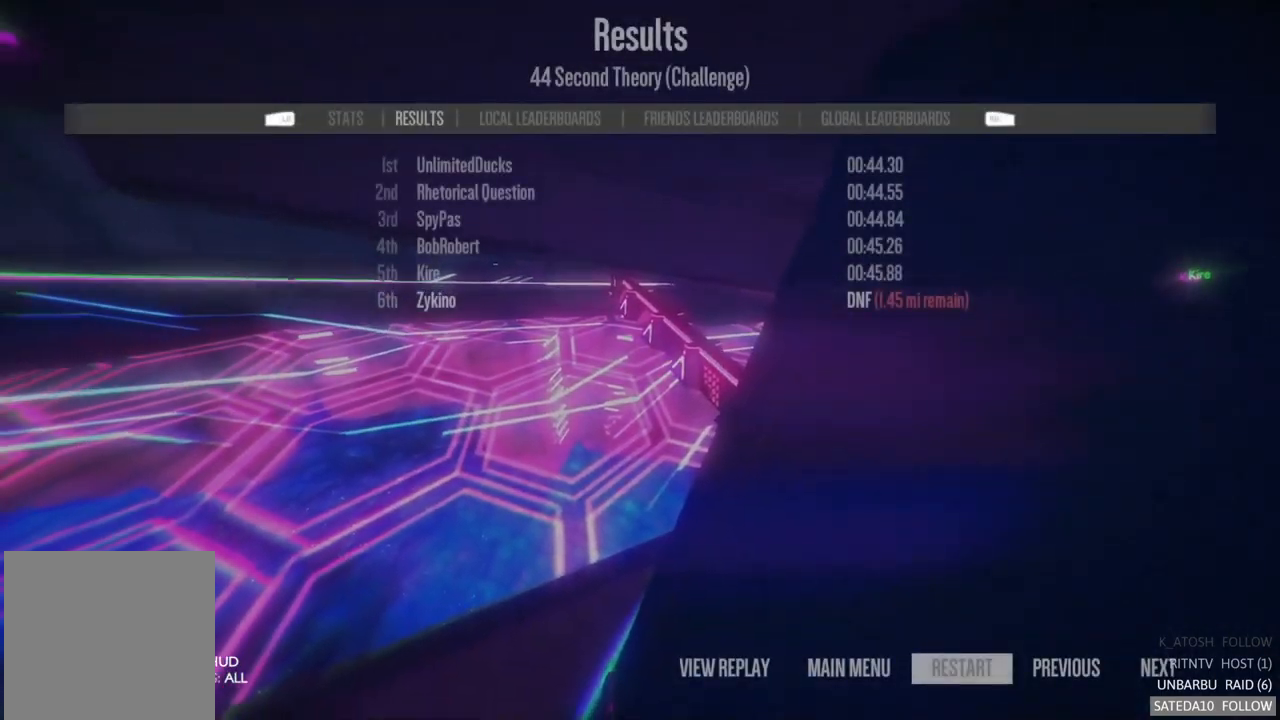
{"buttons": ["A"], "left_stick": "center", "right_stick": "center", "events": [[484, "A", "down"]]}
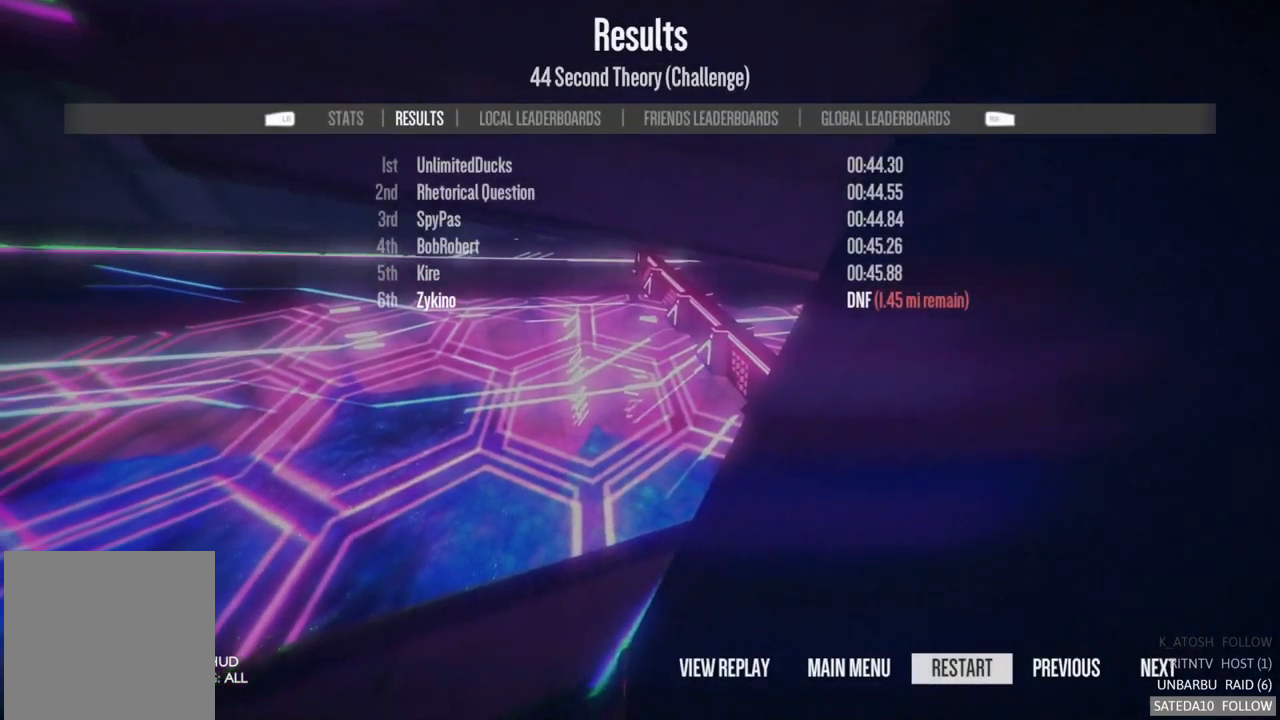
{"buttons": [], "left_stick": "center", "right_stick": "center", "events": [[234, "A", "up"]]}
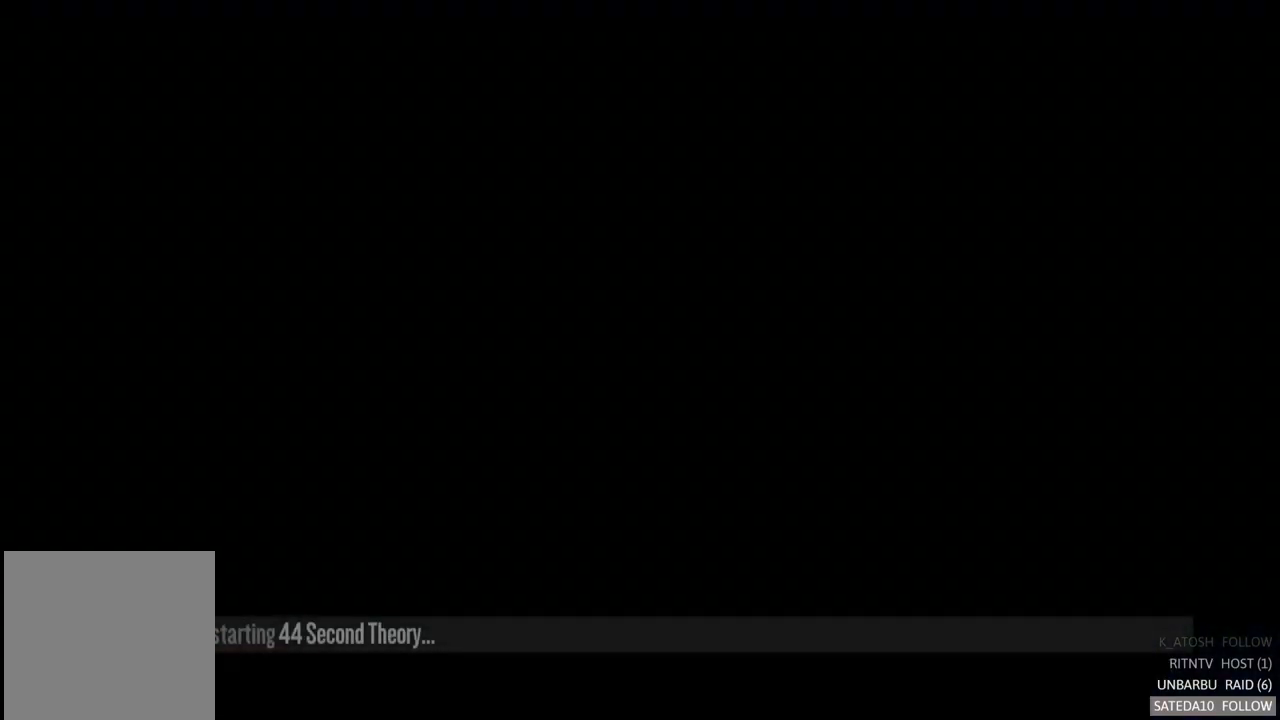
{"buttons": ["A"], "left_stick": "center", "right_stick": "center", "events": [[34, "A", "down"]]}
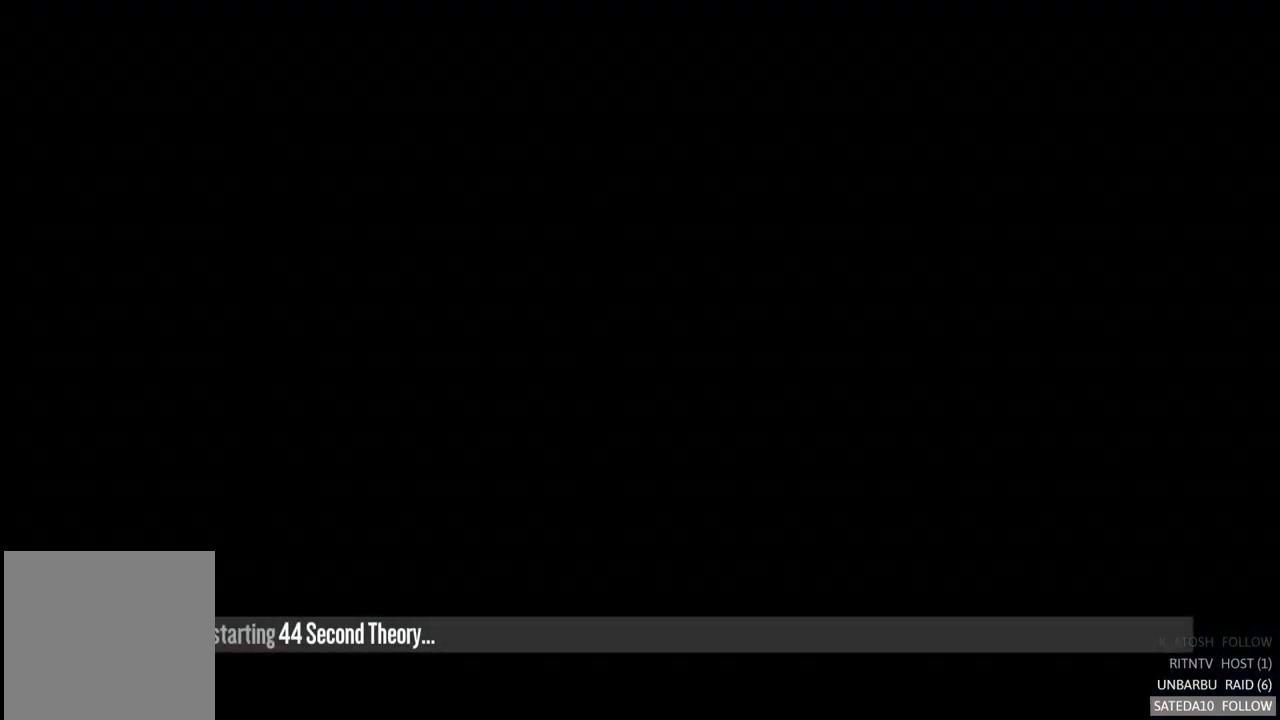
{"buttons": ["A"], "left_stick": "center", "right_stick": "center", "events": []}
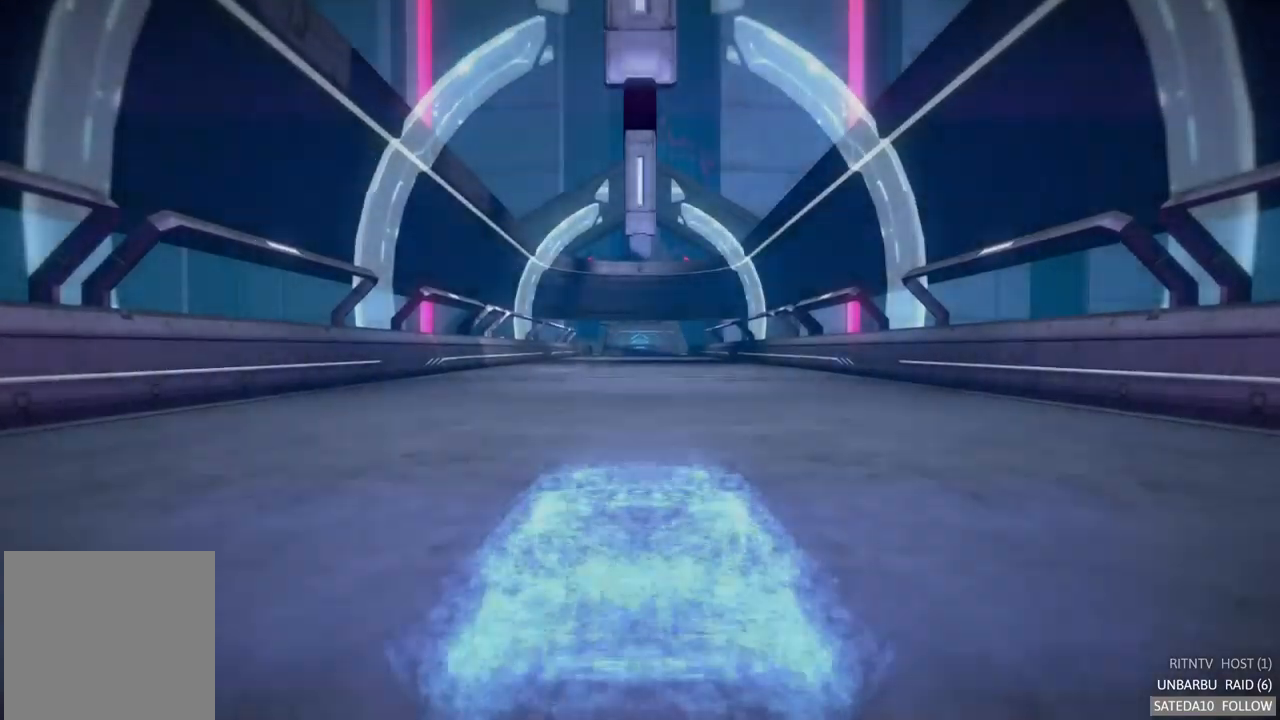
{"buttons": ["A", "R2"], "left_stick": "center", "right_stick": "center", "events": [[400, "R2", "down"]]}
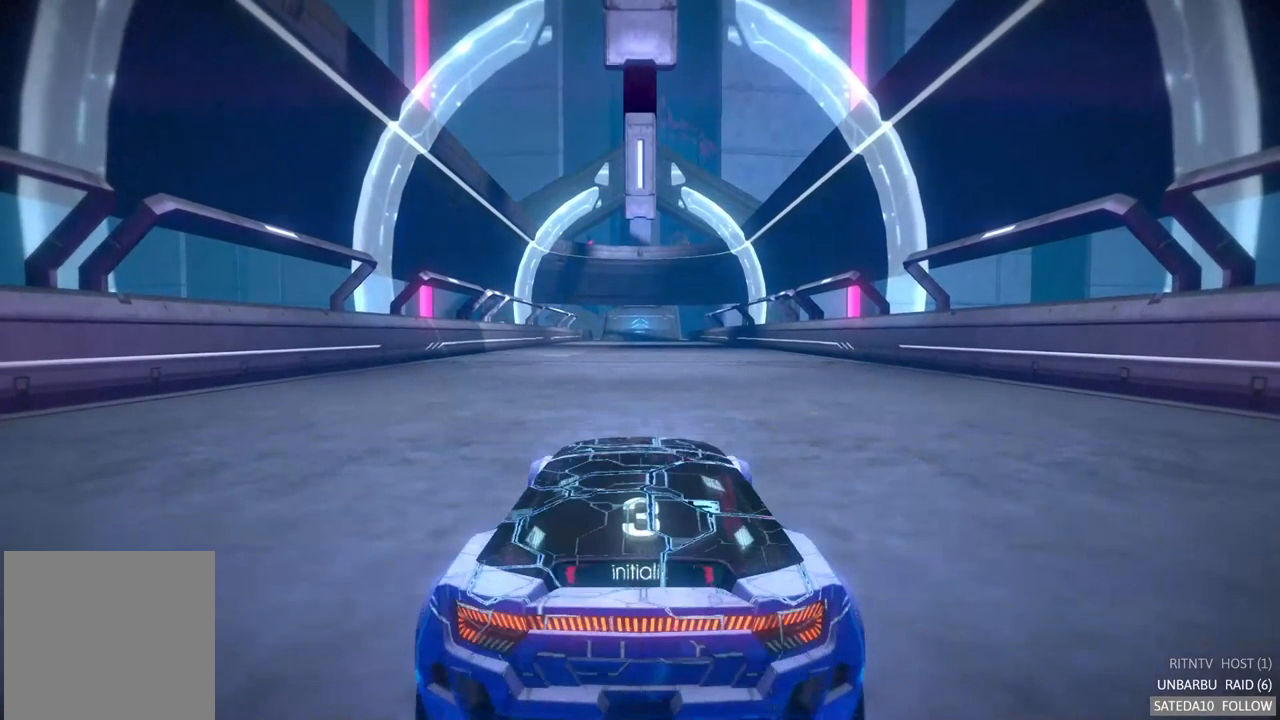
{"buttons": ["A", "R2"], "left_stick": "center", "right_stick": "center", "events": []}
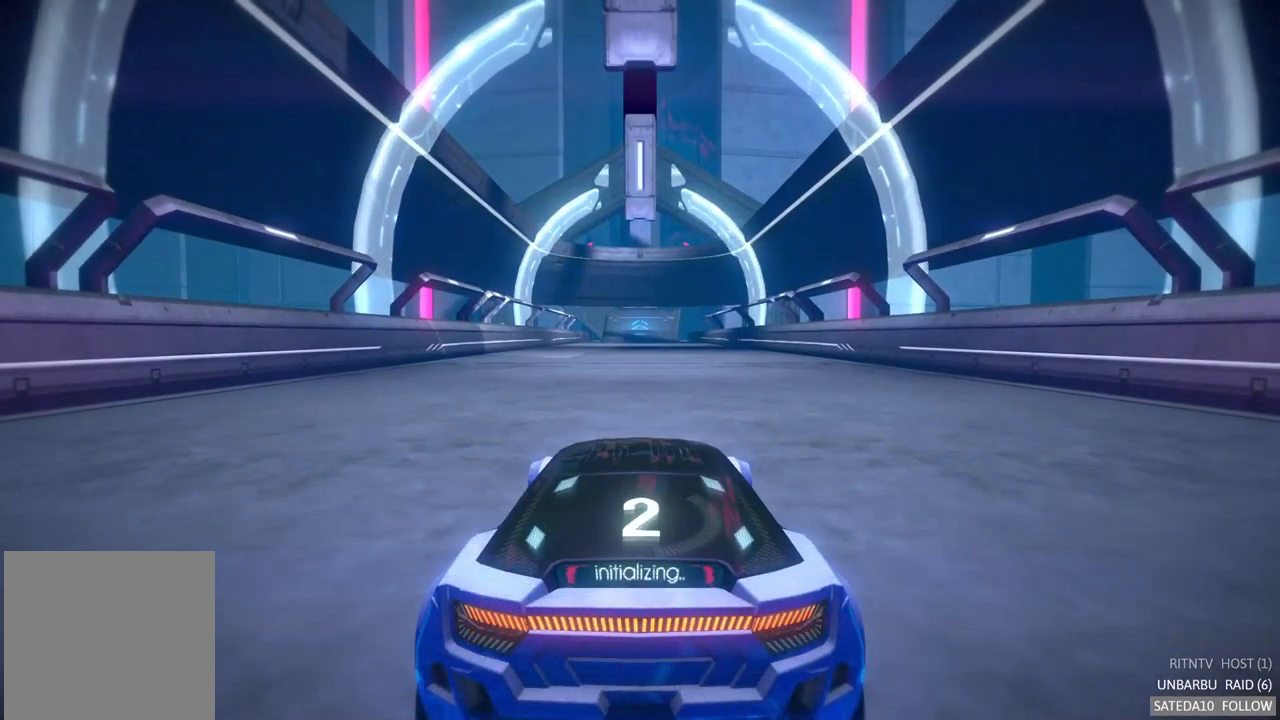
{"buttons": ["A", "R2"], "left_stick": "center", "right_stick": "center", "events": []}
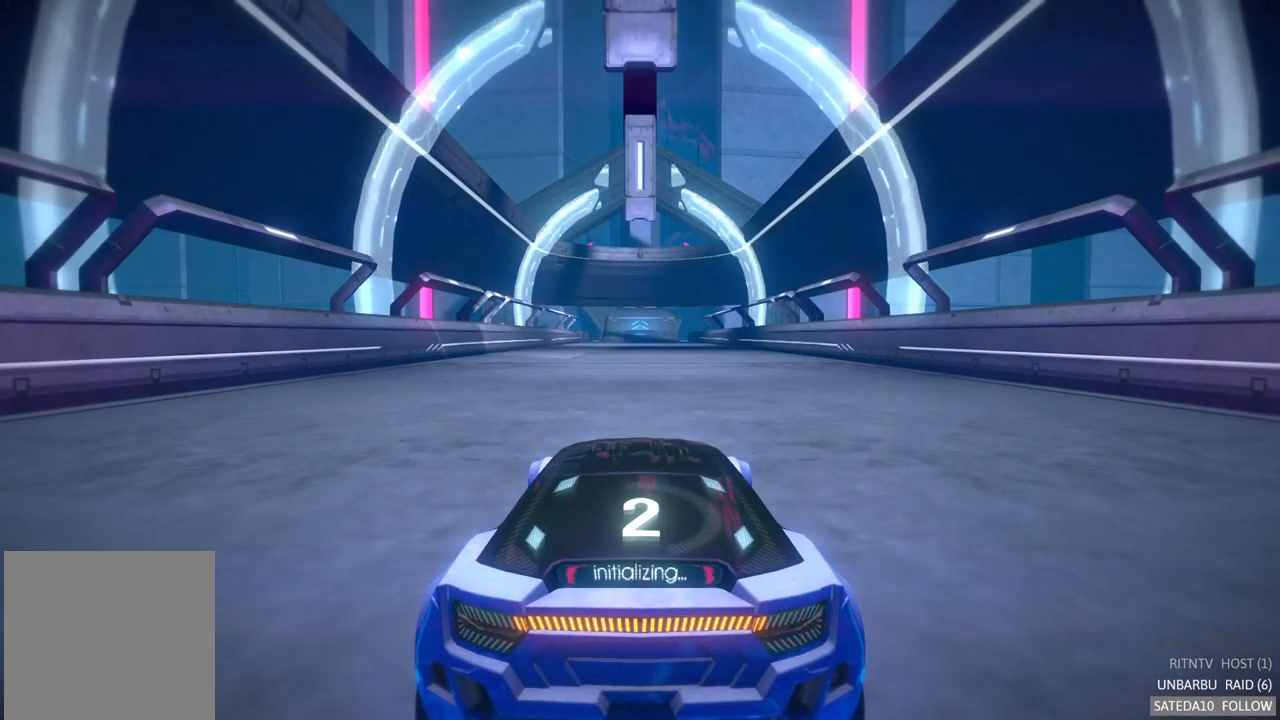
{"buttons": ["A", "R2"], "left_stick": "center", "right_stick": "center", "events": []}
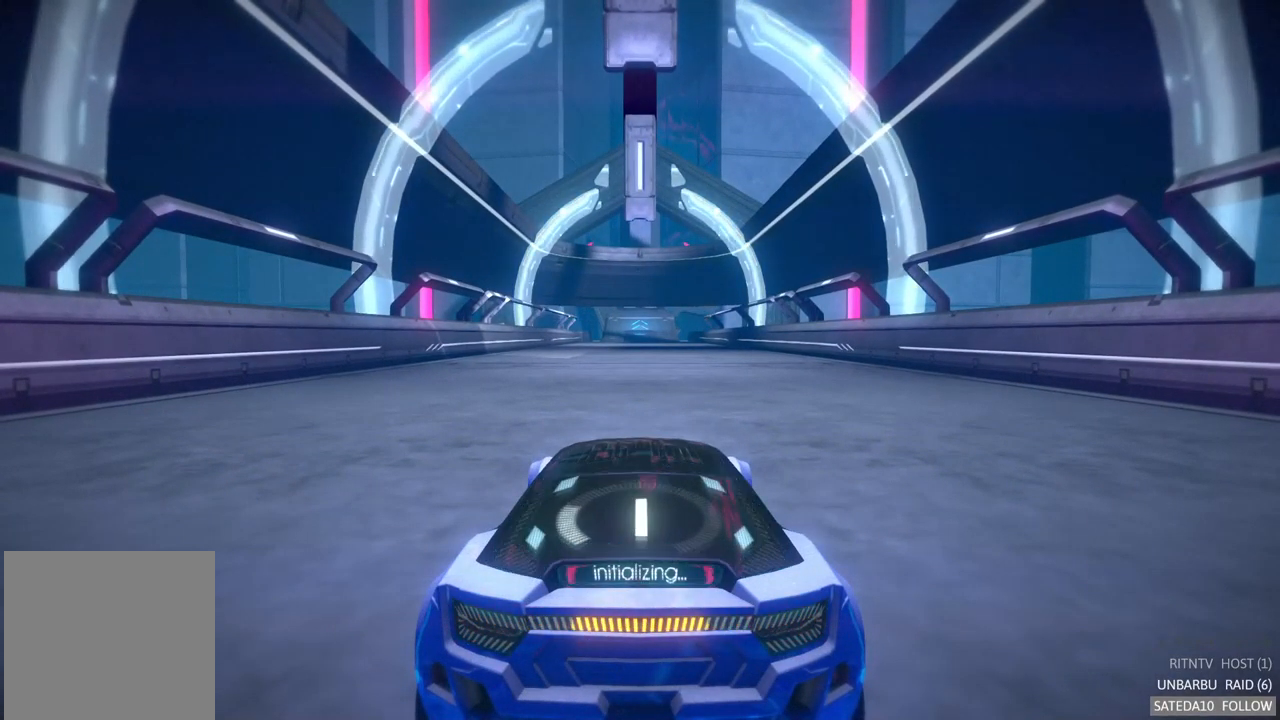
{"buttons": ["A", "R2"], "left_stick": "center", "right_stick": "center", "events": []}
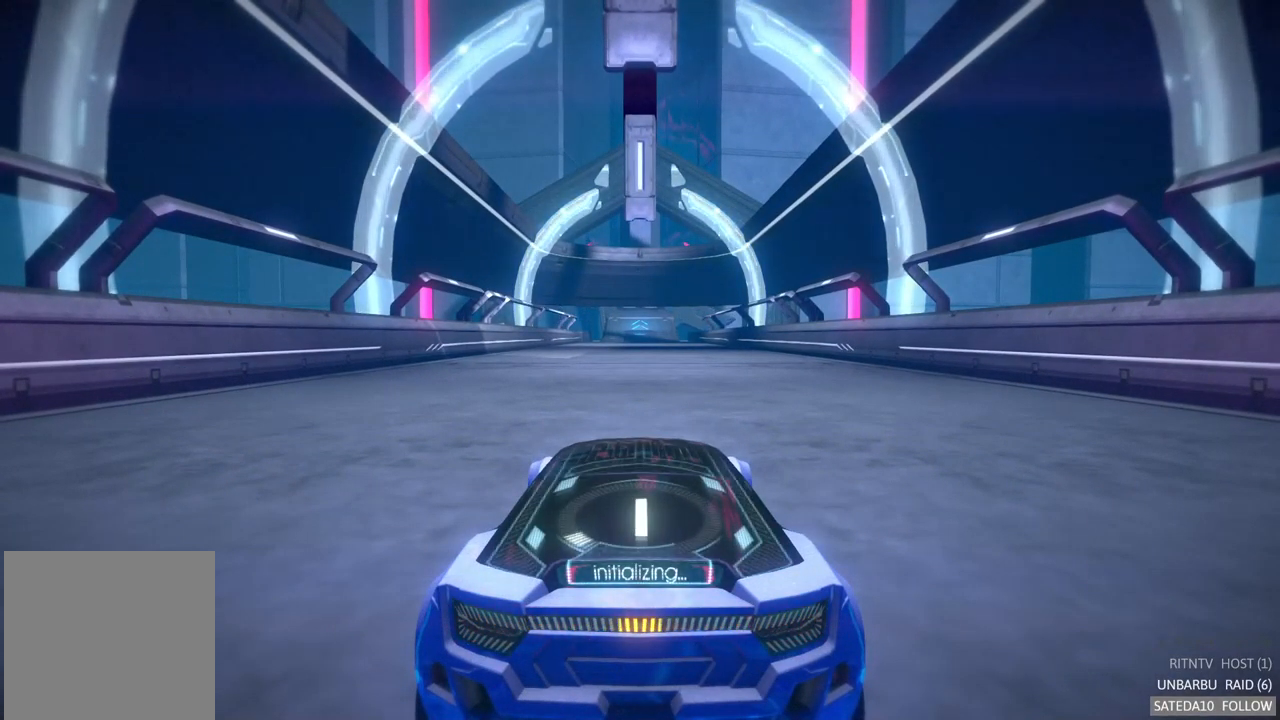
{"buttons": ["A", "R2"], "left_stick": "center", "right_stick": "center", "events": []}
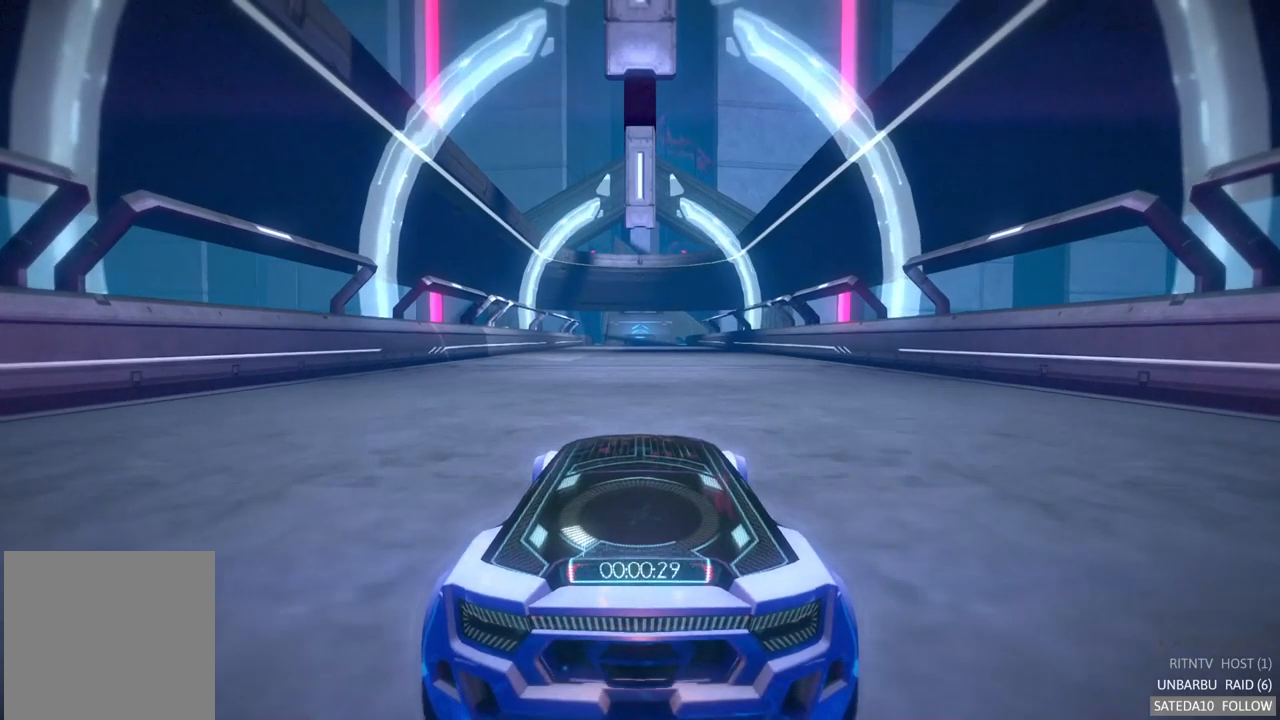
{"buttons": ["A", "R2"], "left_stick": "center", "right_stick": "center", "events": []}
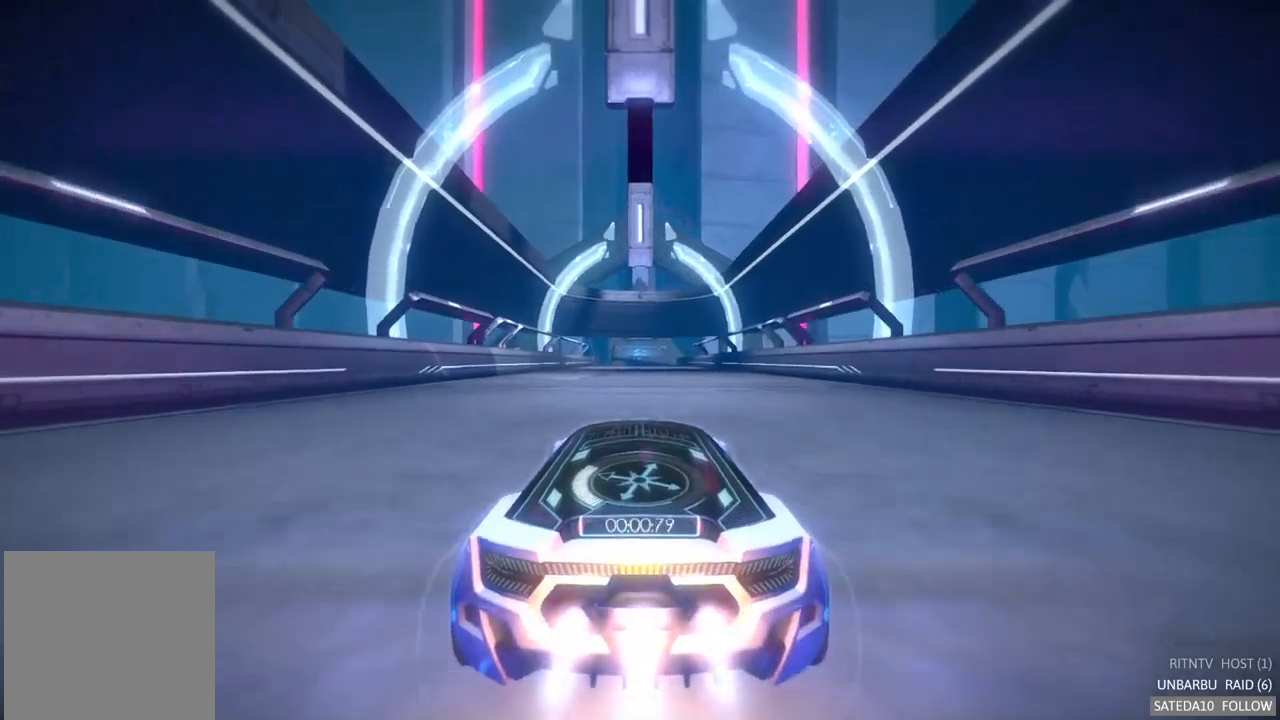
{"buttons": ["A", "R2"], "left_stick": "center", "right_stick": "center", "events": []}
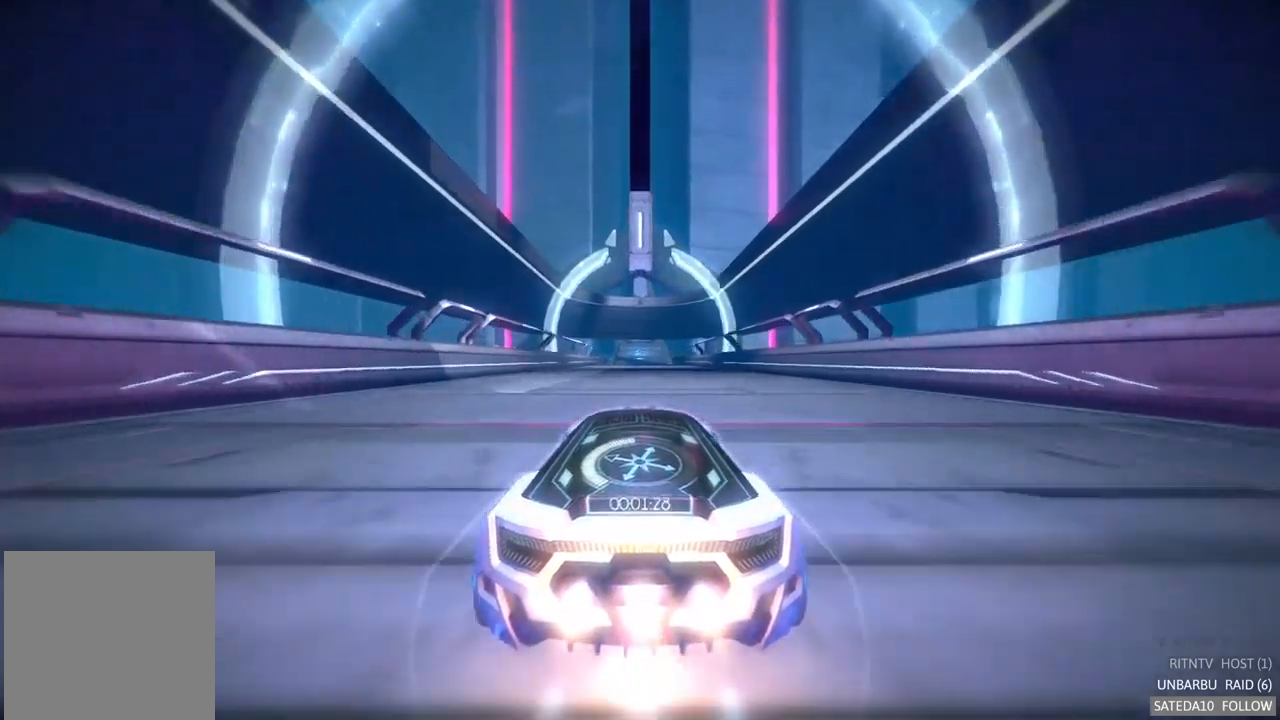
{"buttons": ["A", "R2"], "left_stick": "center", "right_stick": "center", "events": []}
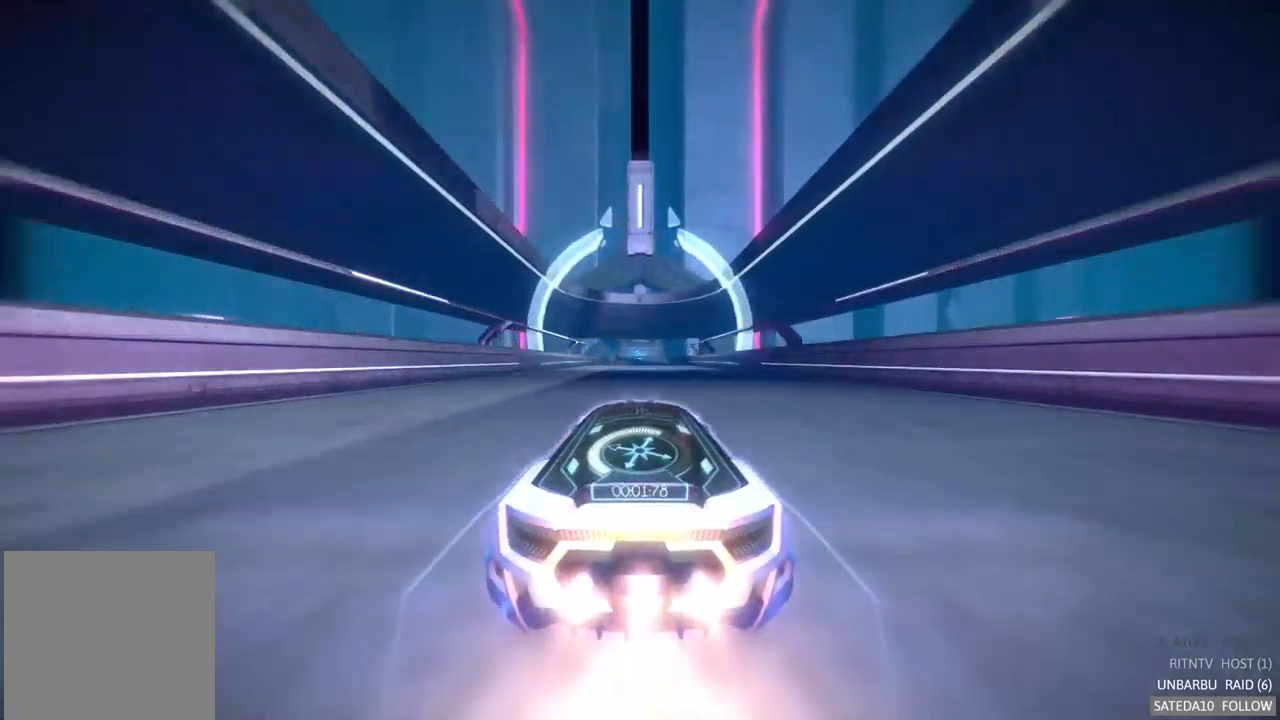
{"buttons": ["A", "R2"], "left_stick": "center", "right_stick": "center", "events": []}
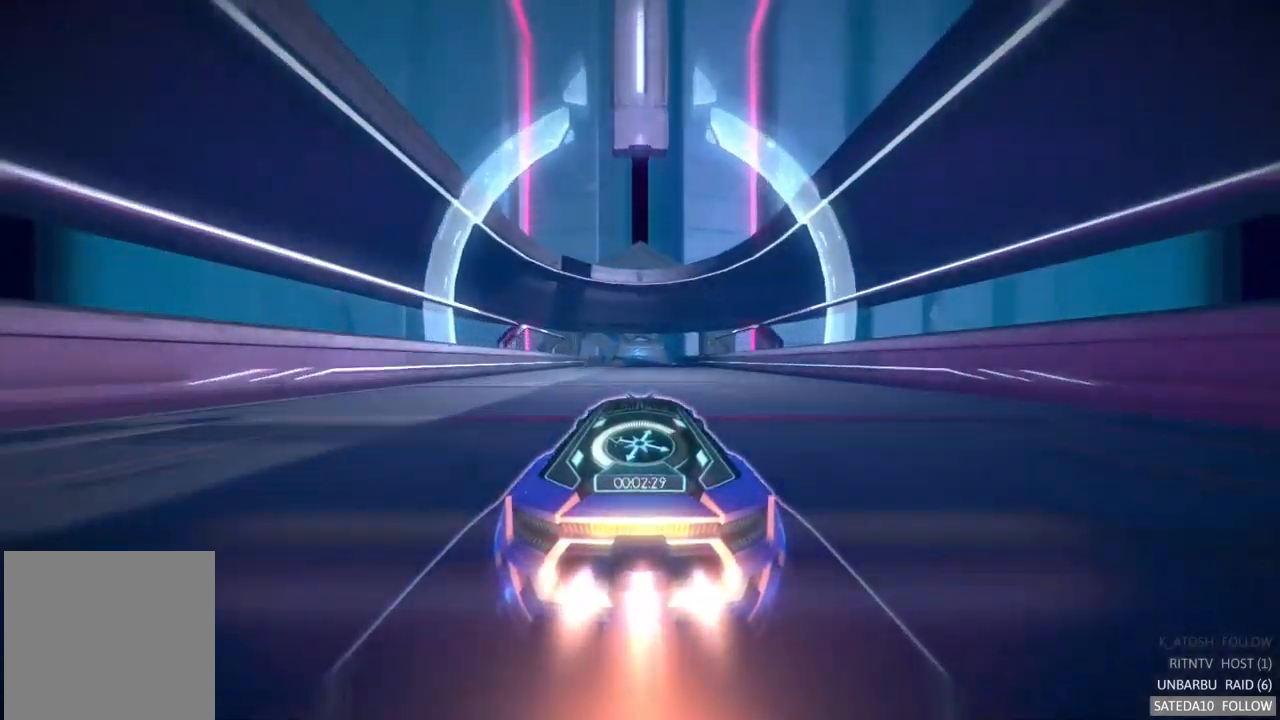
{"buttons": ["A", "R2"], "left_stick": "right", "right_stick": "center", "events": [[467, "left_stick", "right"]]}
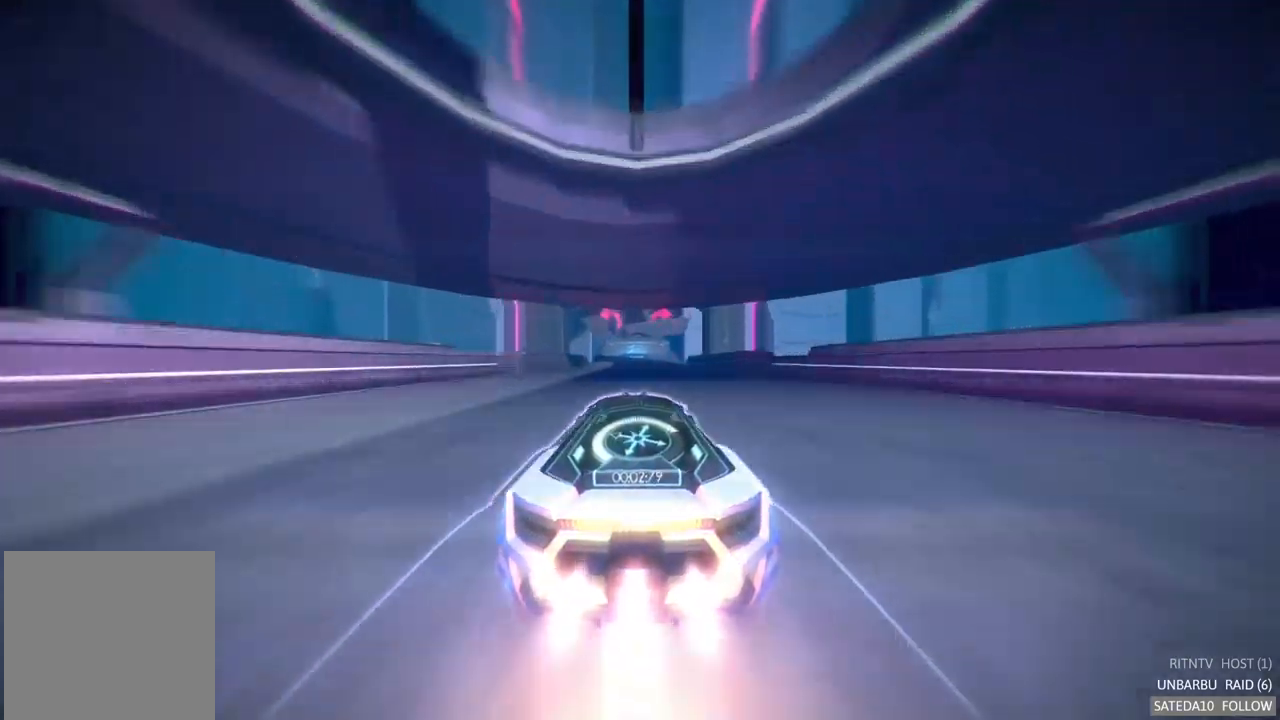
{"buttons": ["A", "R2"], "left_stick": "center", "right_stick": "center", "events": [[17, "left_stick", "center"]]}
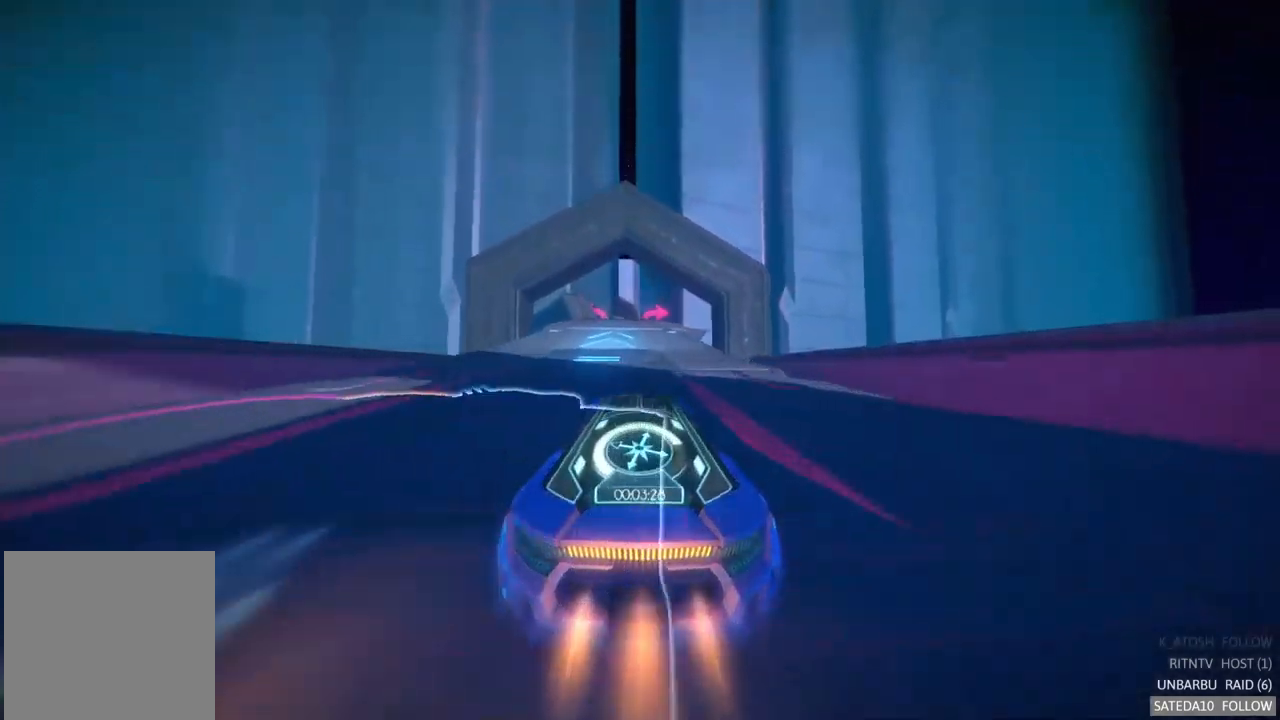
{"buttons": ["A", "R2"], "left_stick": "center", "right_stick": "center", "events": [[17, "left_stick", "right"], [83, "left_stick", "center"]]}
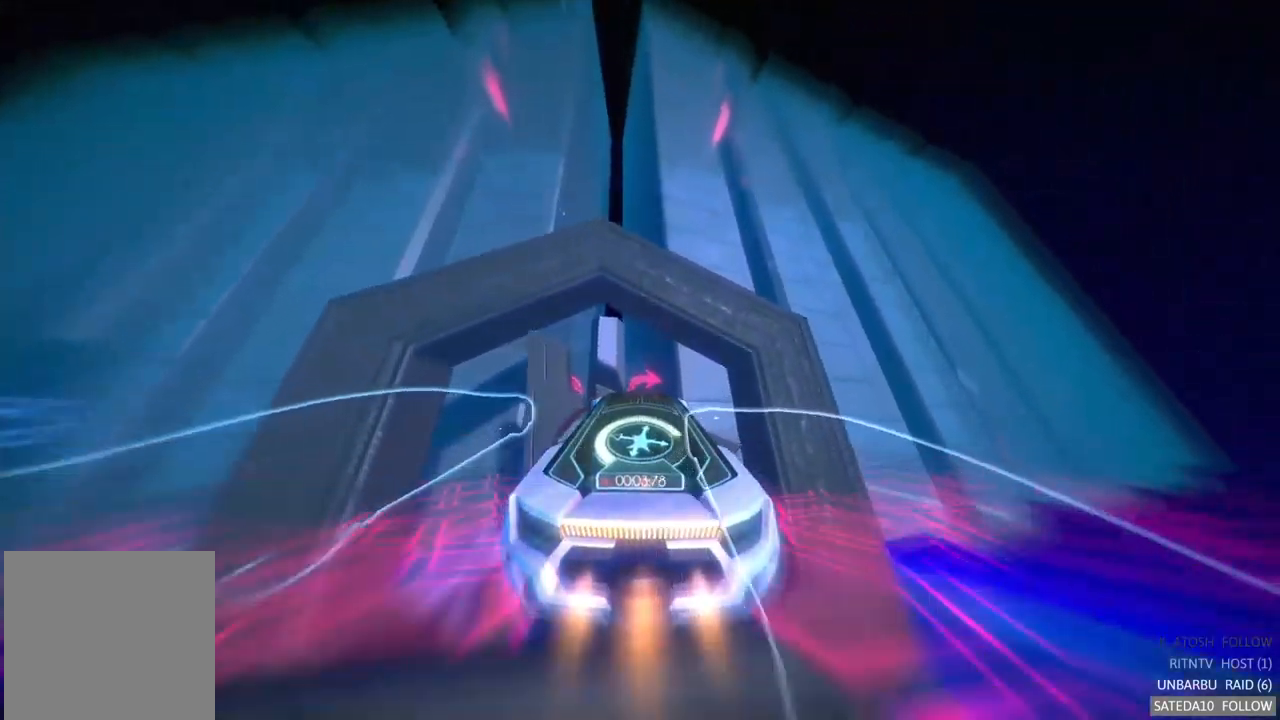
{"buttons": ["A", "R2"], "left_stick": "center", "right_stick": "center", "events": []}
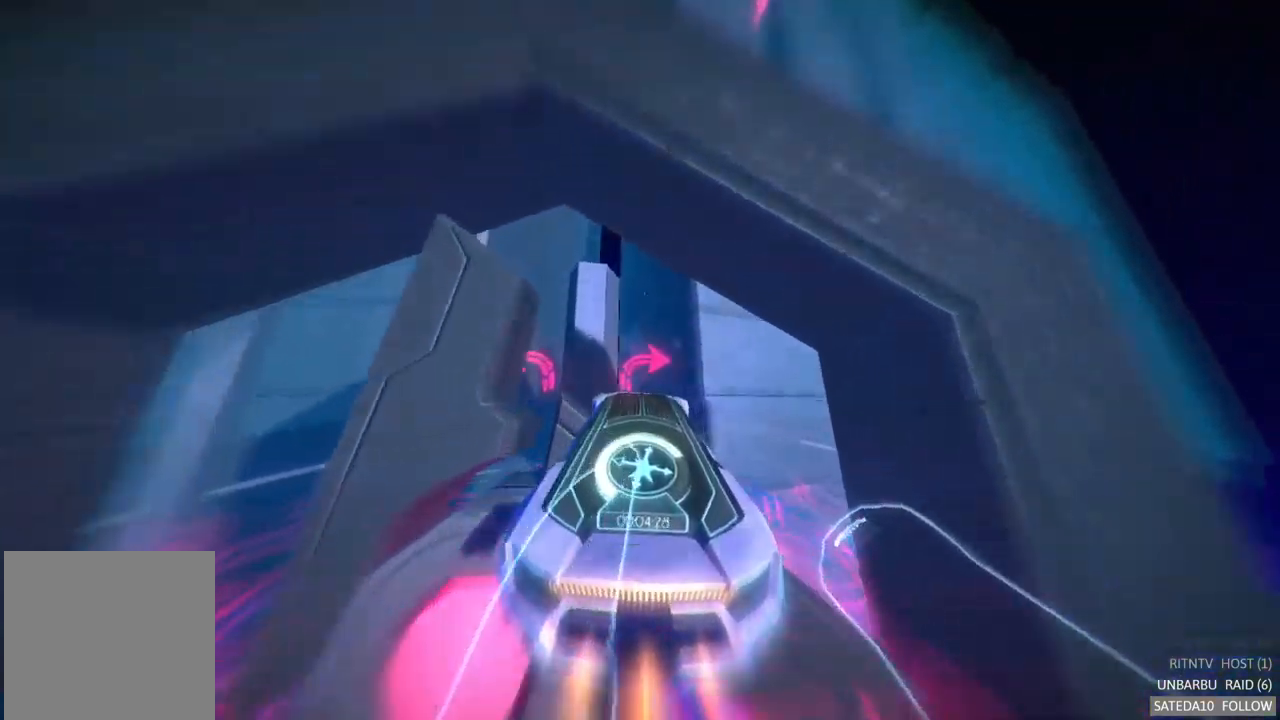
{"buttons": ["A", "R2"], "left_stick": "center", "right_stick": "center", "events": [[200, "left_stick", "left"], [367, "left_stick", "center"]]}
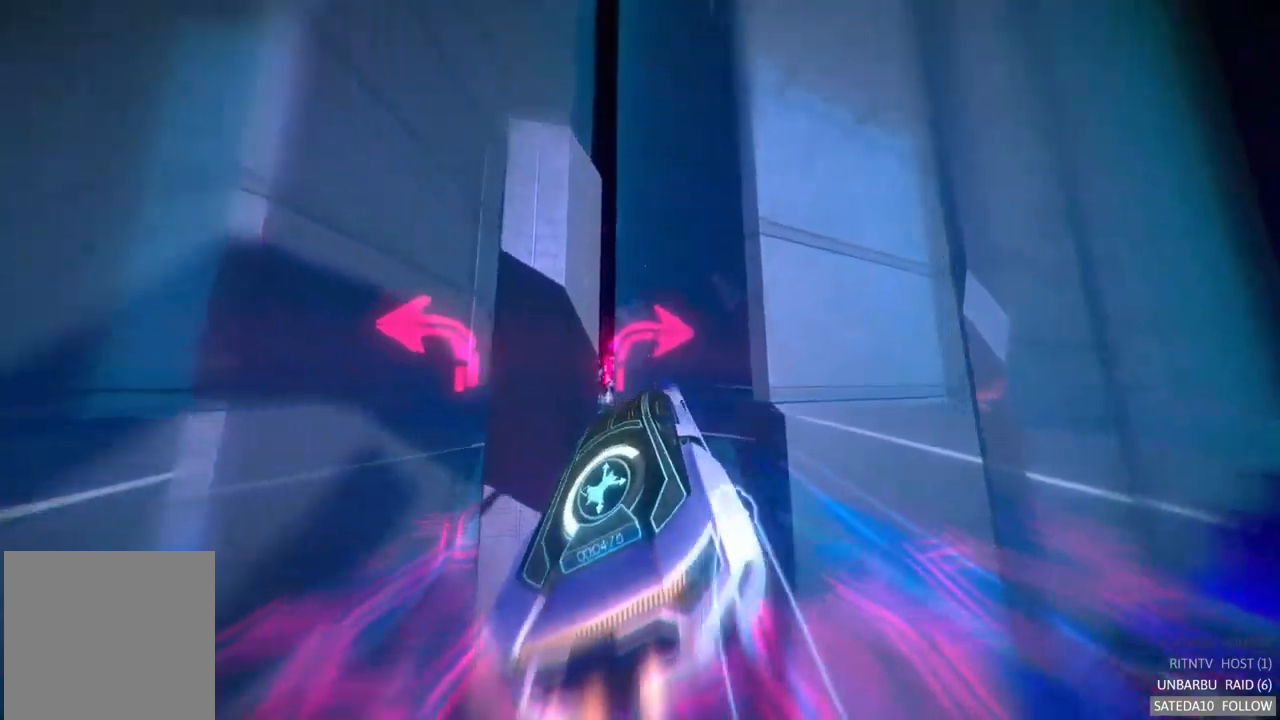
{"buttons": ["A", "R2"], "left_stick": "center", "right_stick": "center", "events": []}
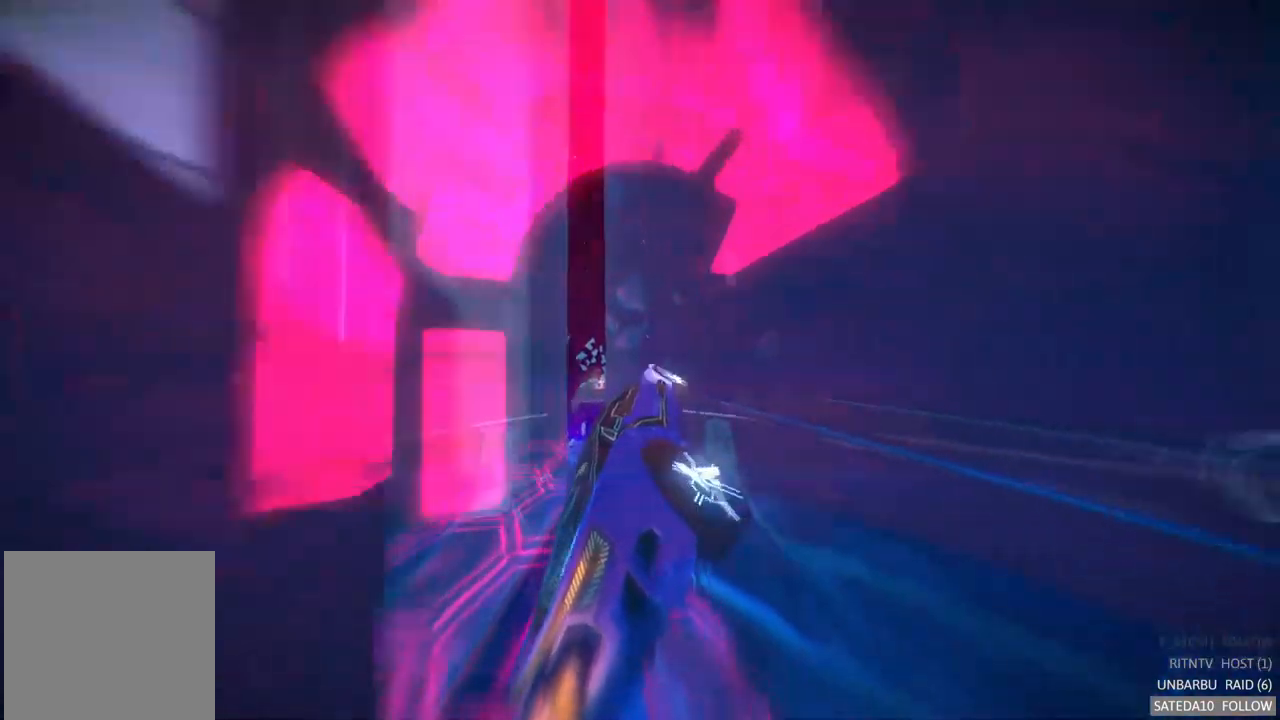
{"buttons": ["A", "R2"], "left_stick": "center", "right_stick": "center", "events": []}
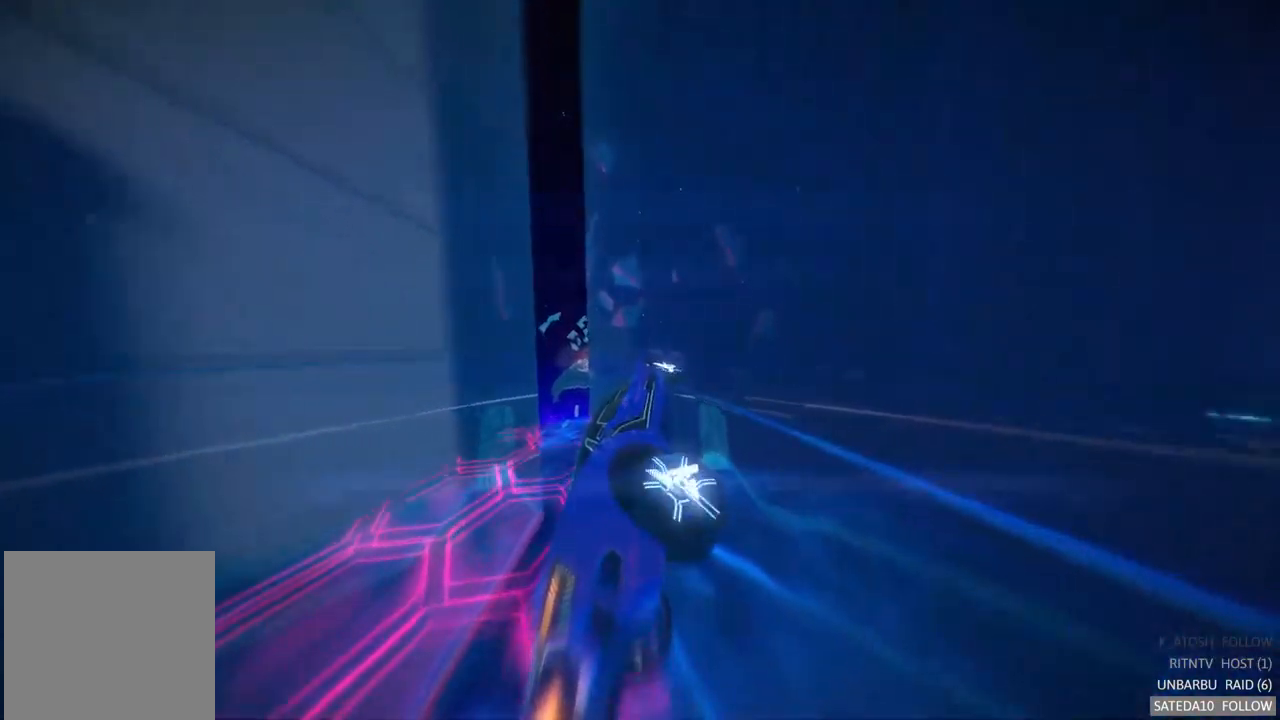
{"buttons": ["A", "R2"], "left_stick": "center", "right_stick": "center", "events": []}
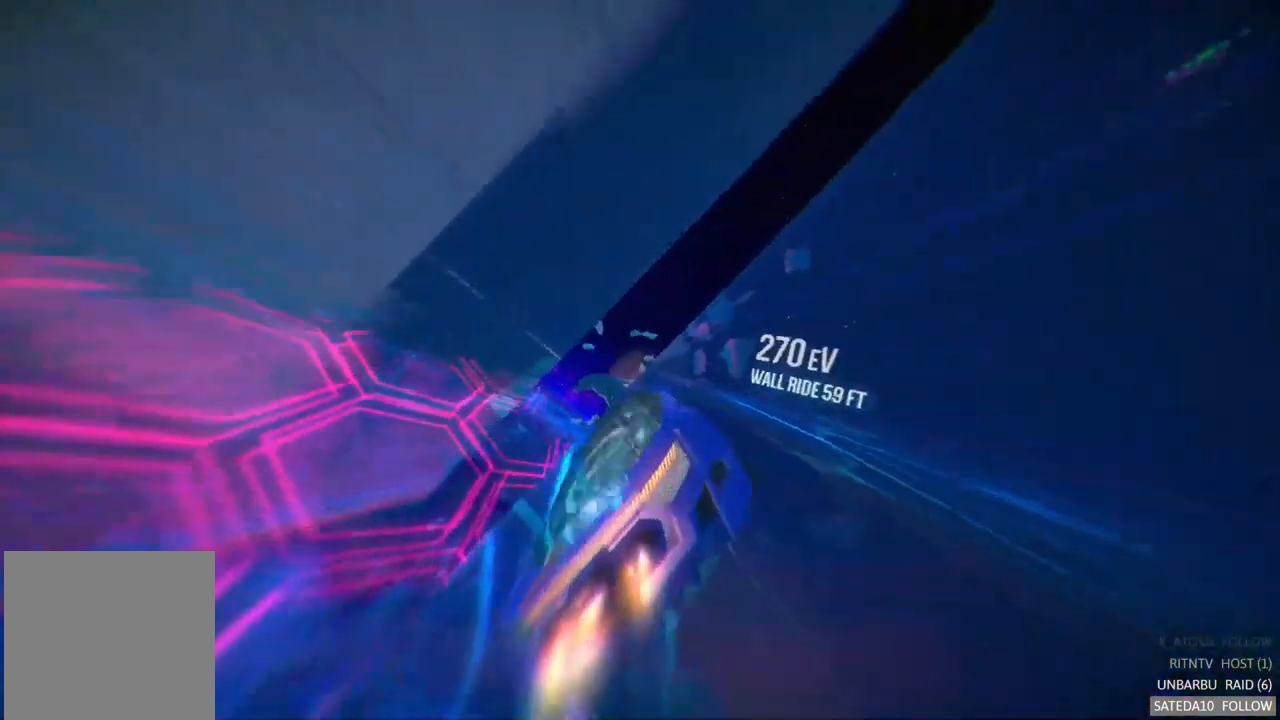
{"buttons": ["A", "R2"], "left_stick": "center", "right_stick": "center", "events": []}
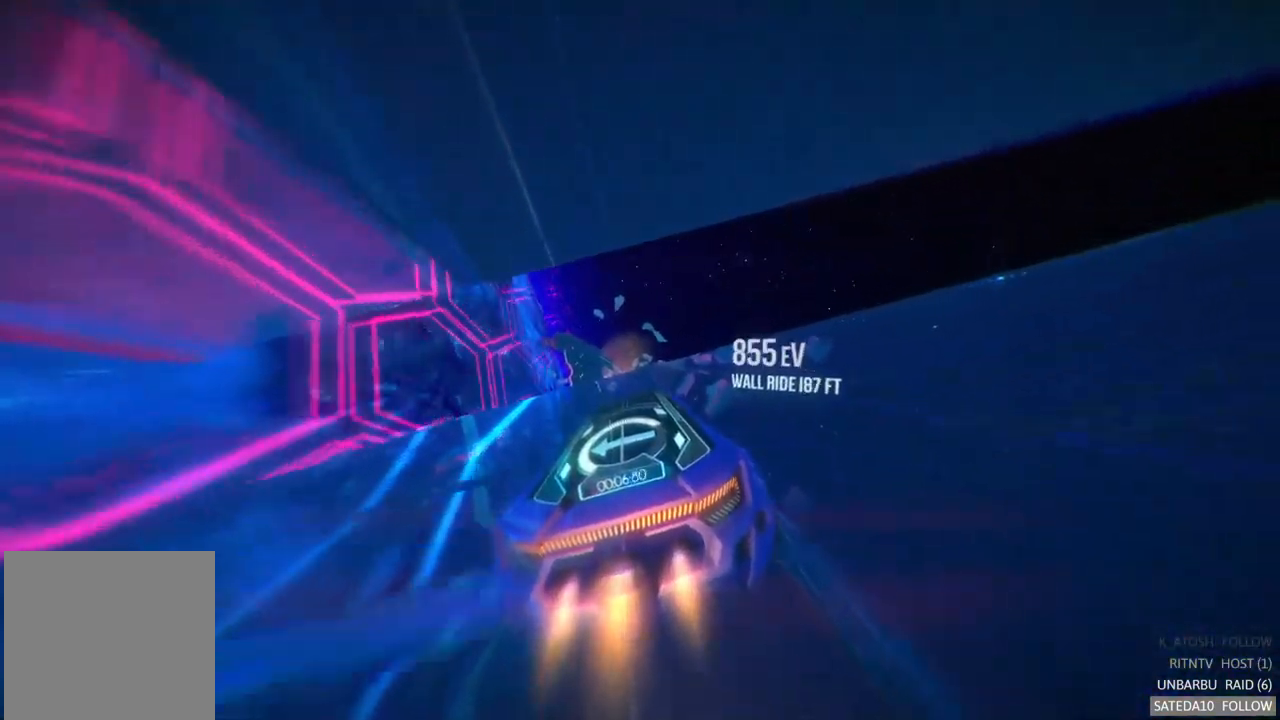
{"buttons": ["A", "X", "R2"], "left_stick": "right", "right_stick": "center", "events": [[17, "left_stick", "left"], [167, "left_stick", "center"], [433, "X", "down"], [450, "left_stick", "right"]]}
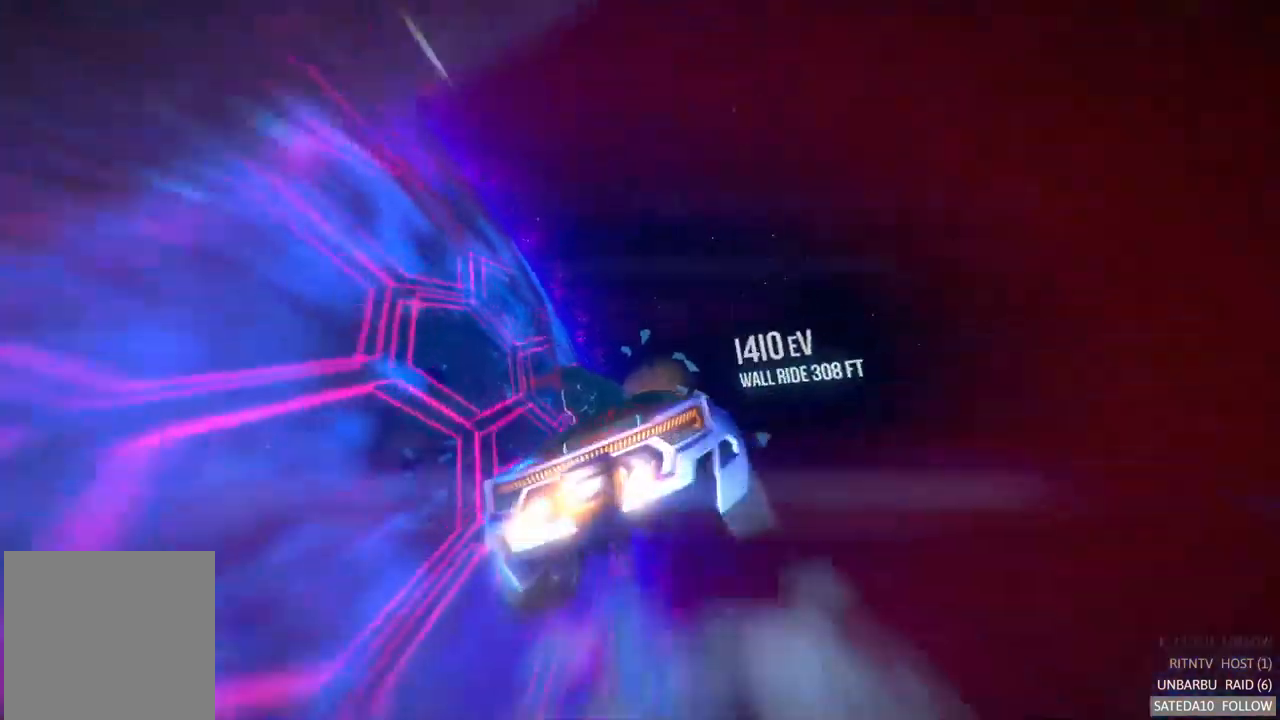
{"buttons": ["R2"], "left_stick": "center", "right_stick": "center", "events": [[50, "X", "up"], [150, "left_stick", "center"], [317, "A", "up"]]}
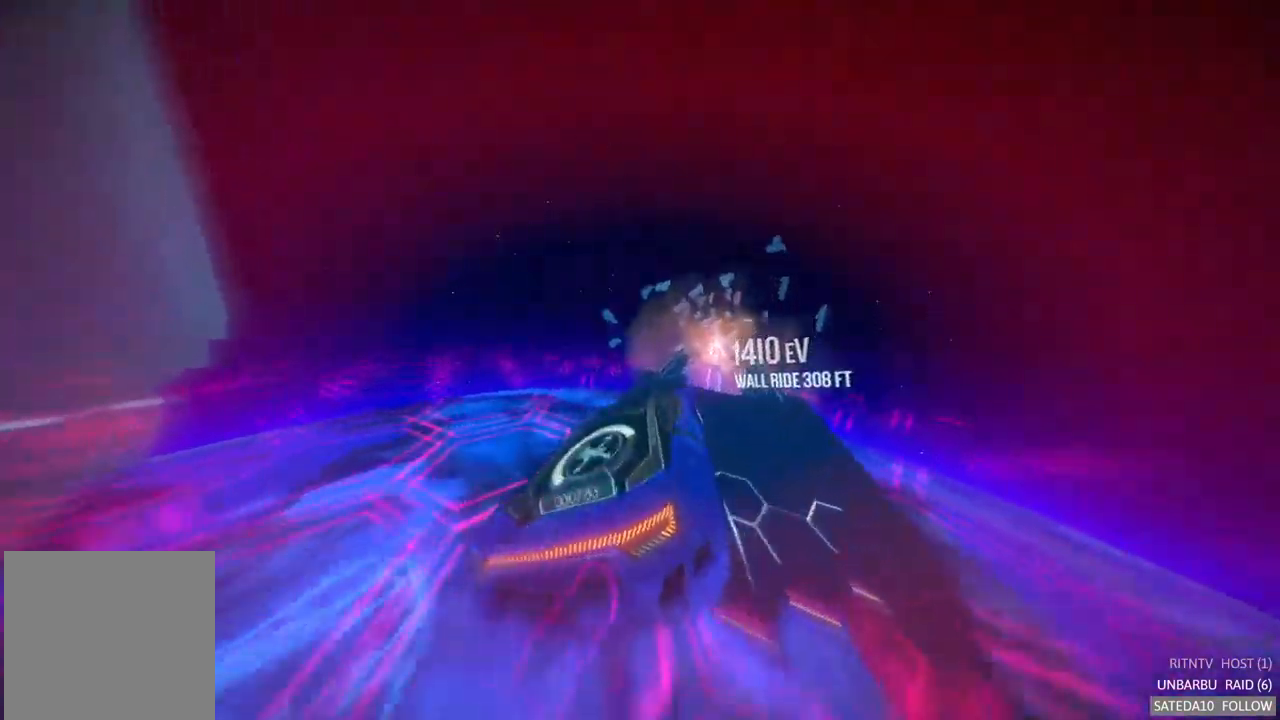
{"buttons": ["R2"], "left_stick": "right", "right_stick": "center", "events": [[317, "left_stick", "right"]]}
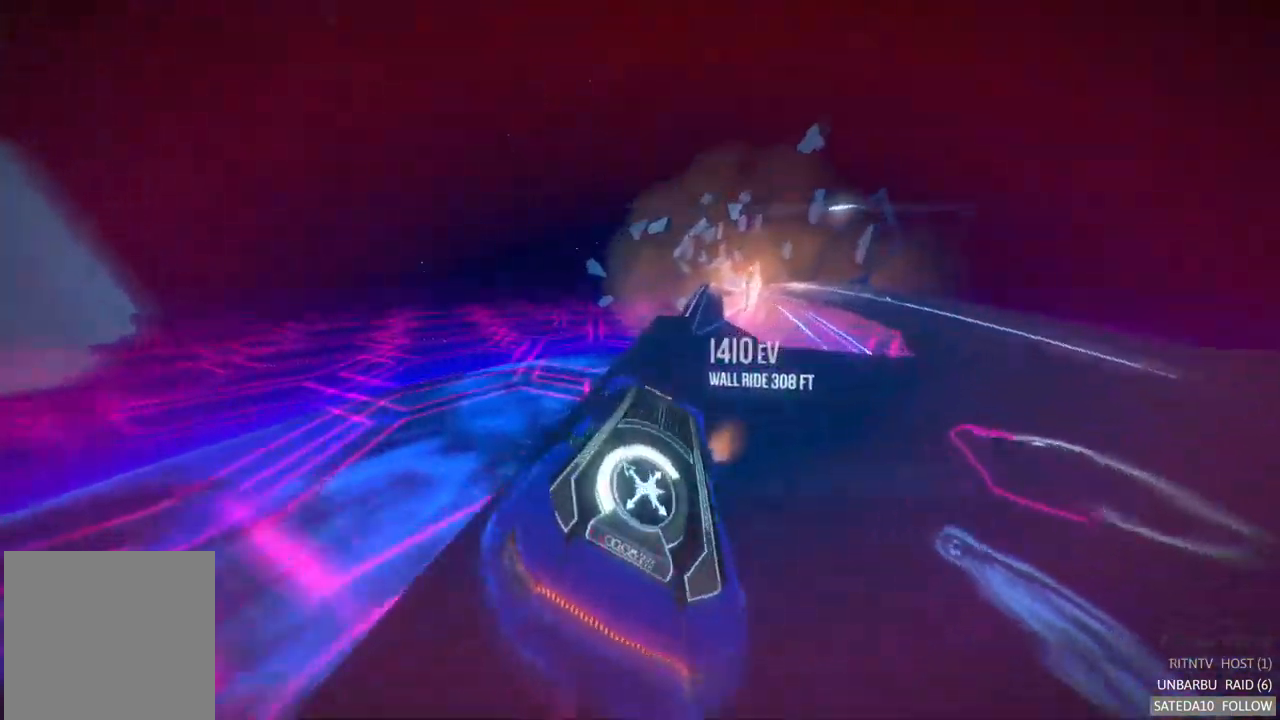
{"buttons": ["R2"], "left_stick": "right", "right_stick": "center", "events": [[100, "left_stick", "center"], [500, "left_stick", "right"]]}